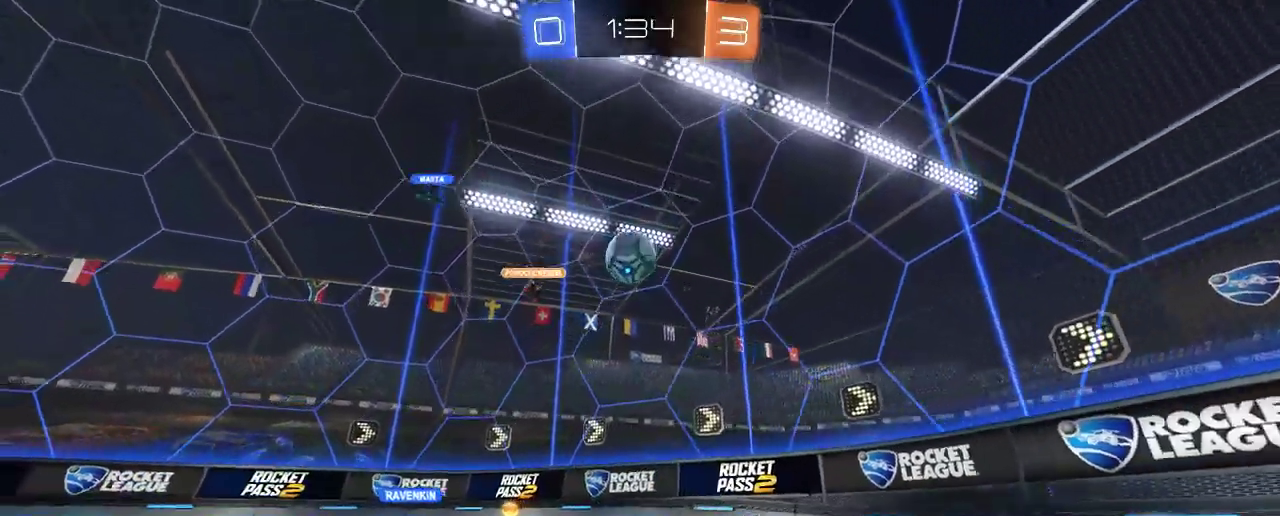
Gameplay with a controller (Xbox layout); each line is a JSON object with the inputs held at the frame after it. "events" lists button and stick changes between this image and that frame as [ms after this image, input, new state], when the widget could be followed in between. Not read: R3.
{"buttons": ["L2"], "left_stick": "left", "right_stick": "center", "events": [[167, "left_stick", "down-left"], [433, "left_stick", "left"]]}
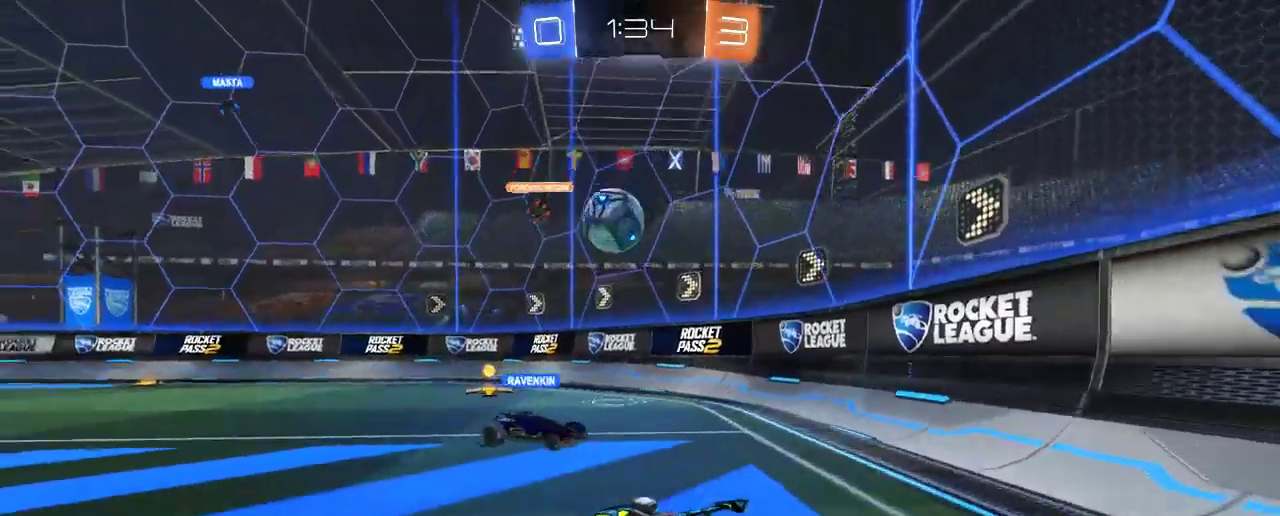
{"buttons": ["L2"], "left_stick": "down-left", "right_stick": "center", "events": [[167, "left_stick", "down-left"]]}
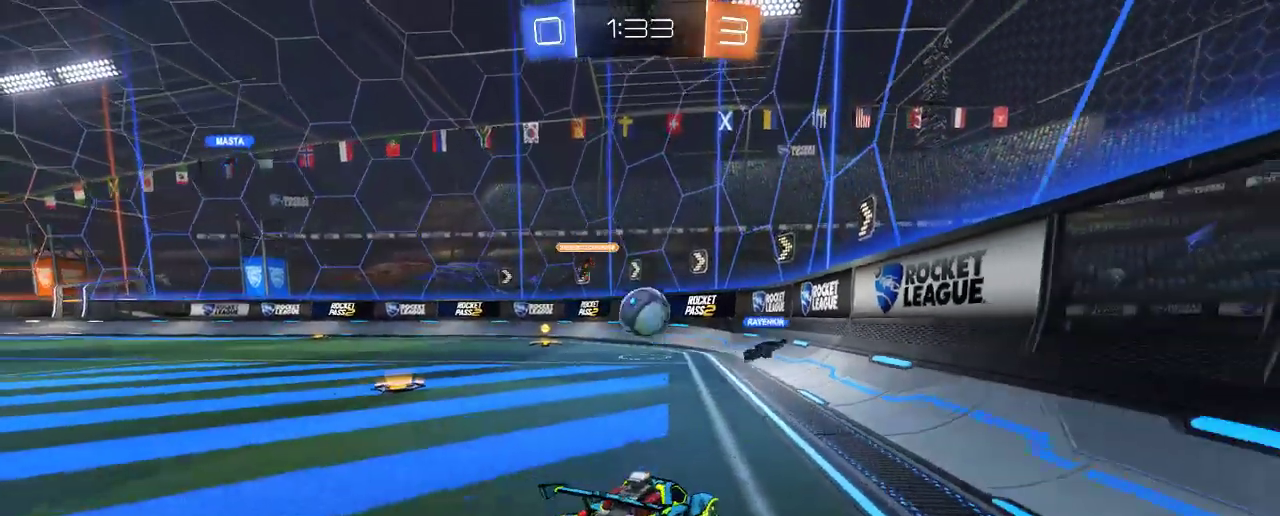
{"buttons": ["L2"], "left_stick": "right", "right_stick": "center", "events": [[67, "left_stick", "center"], [233, "left_stick", "right"]]}
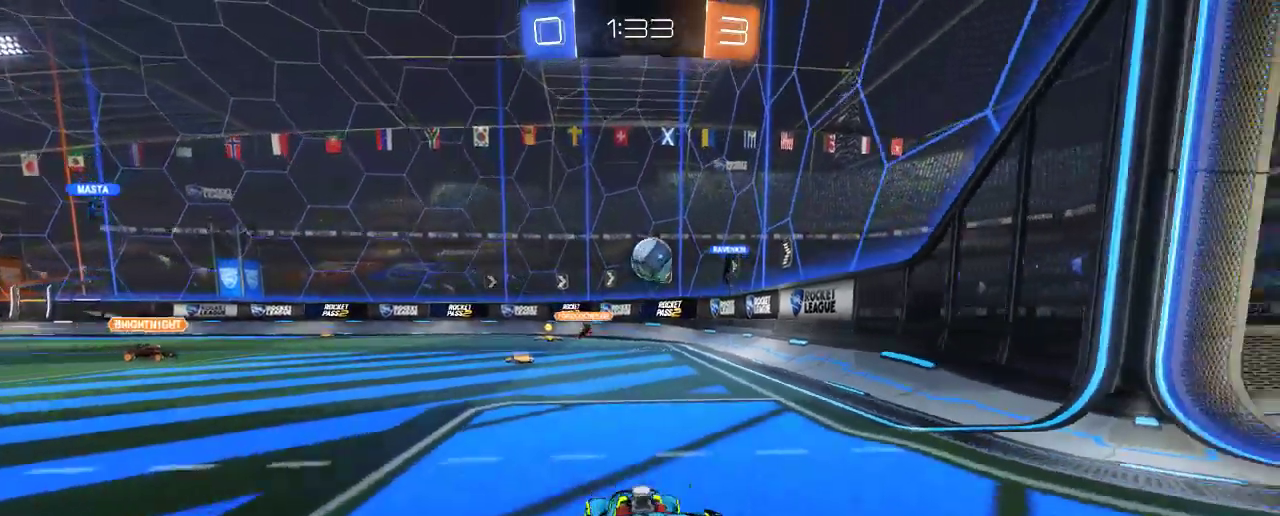
{"buttons": ["L2"], "left_stick": "down-left", "right_stick": "center", "events": [[333, "left_stick", "center"], [450, "left_stick", "down-left"]]}
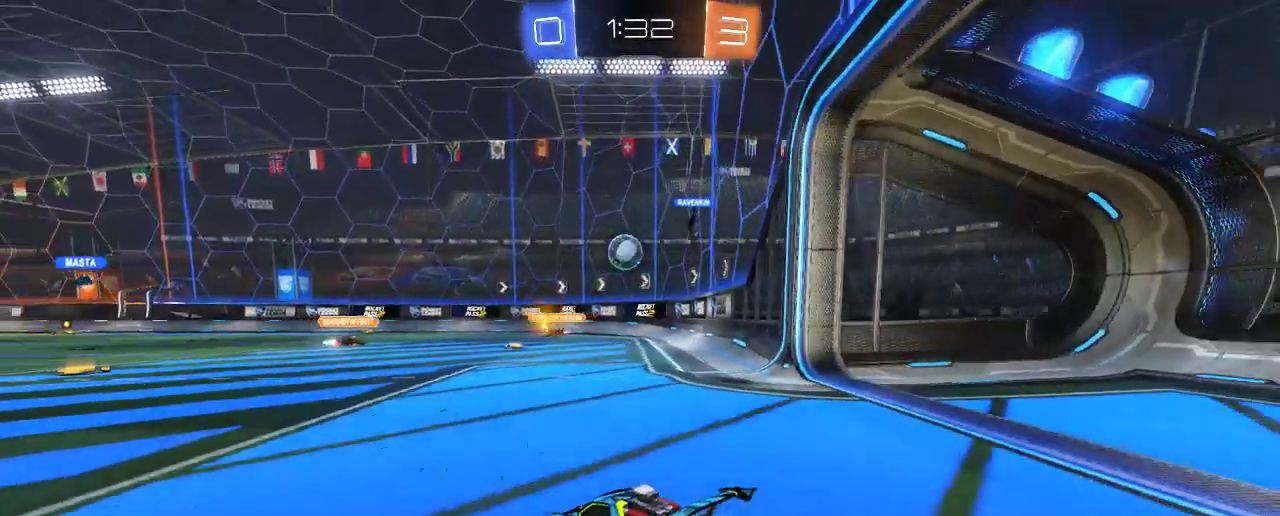
{"buttons": ["R2"], "left_stick": "right", "right_stick": "center", "events": [[133, "left_stick", "center"], [467, "L2", "up"], [467, "R2", "down"], [467, "left_stick", "right"]]}
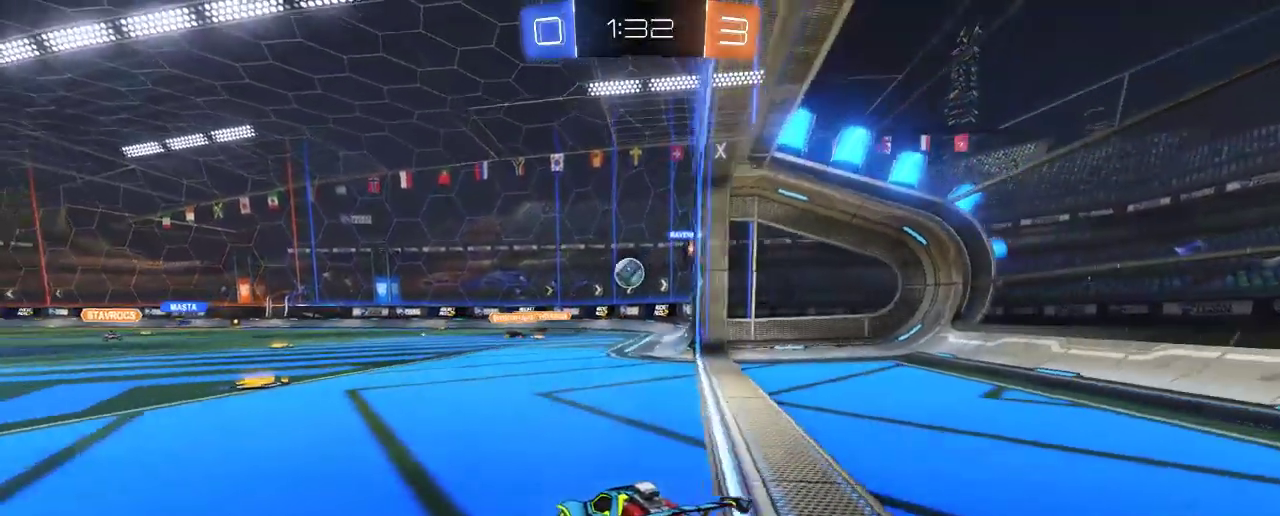
{"buttons": ["R2"], "left_stick": "right", "right_stick": "center", "events": []}
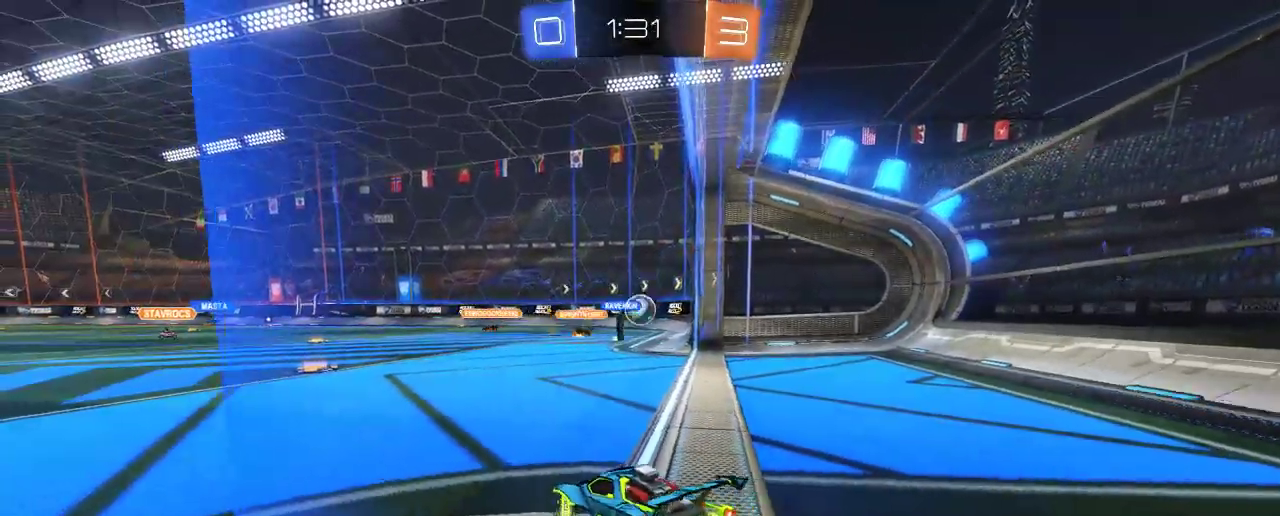
{"buttons": ["R2"], "left_stick": "center", "right_stick": "center", "events": [[350, "left_stick", "center"]]}
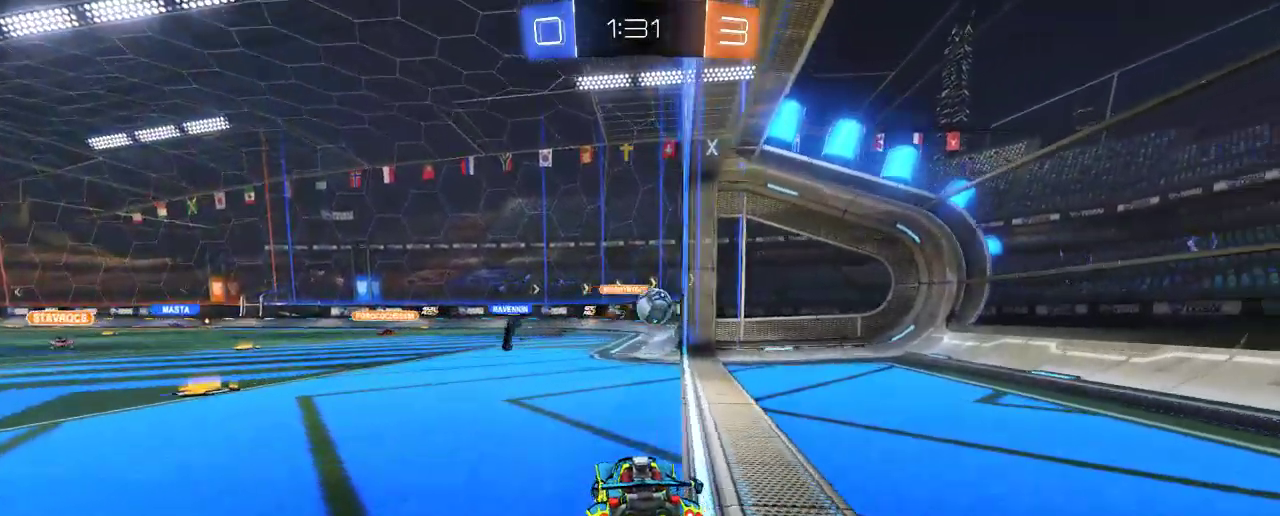
{"buttons": ["B", "R2"], "left_stick": "center", "right_stick": "center", "events": [[133, "R2", "up"], [233, "R2", "down"], [300, "left_stick", "left"], [433, "B", "down"], [500, "left_stick", "center"]]}
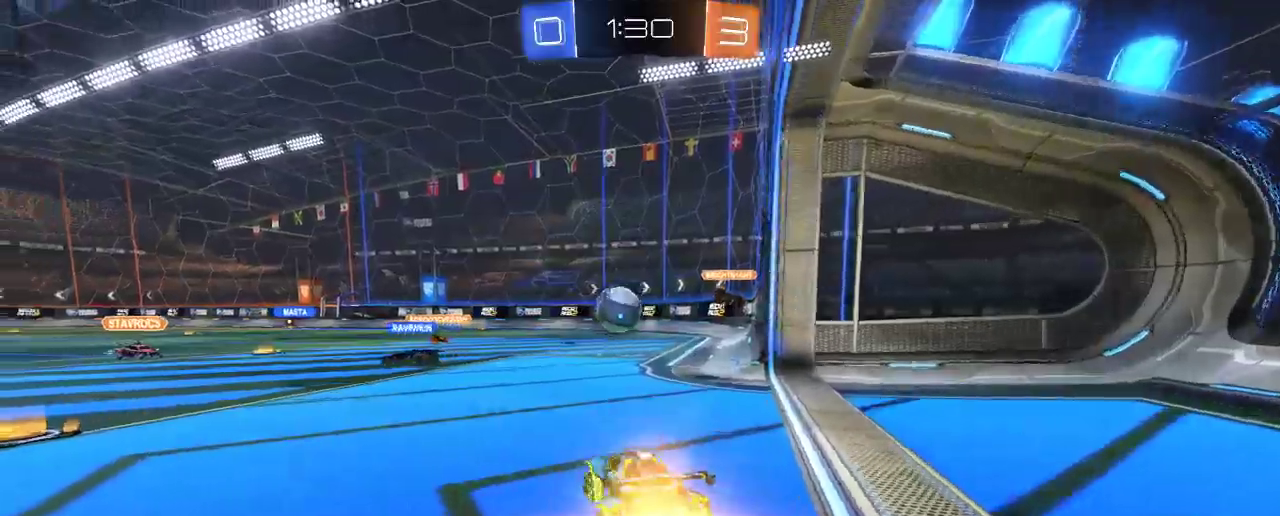
{"buttons": ["A", "B", "R2"], "left_stick": "up-right", "right_stick": "center", "events": [[300, "left_stick", "left"], [367, "A", "down"], [467, "left_stick", "up-right"]]}
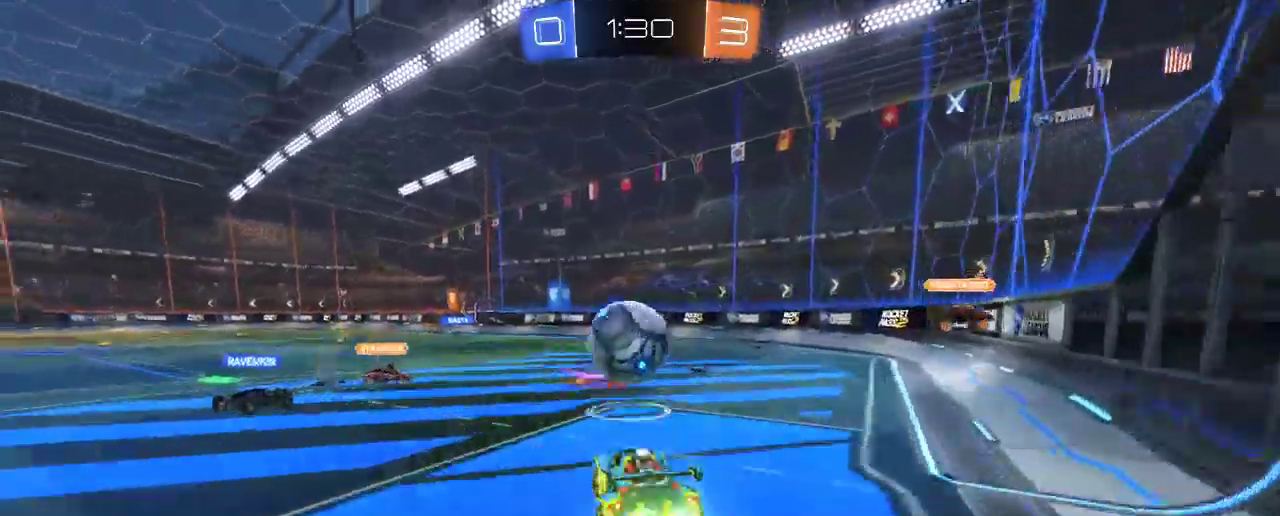
{"buttons": [], "left_stick": "up-left", "right_stick": "center", "events": [[33, "A", "up"], [33, "B", "up"], [67, "R2", "up"], [117, "R2", "down"], [133, "A", "down"], [133, "B", "down"], [133, "L2", "down"], [300, "A", "up"], [317, "left_stick", "up"], [333, "B", "up"], [367, "R2", "up"], [400, "L2", "up"], [433, "left_stick", "up-left"]]}
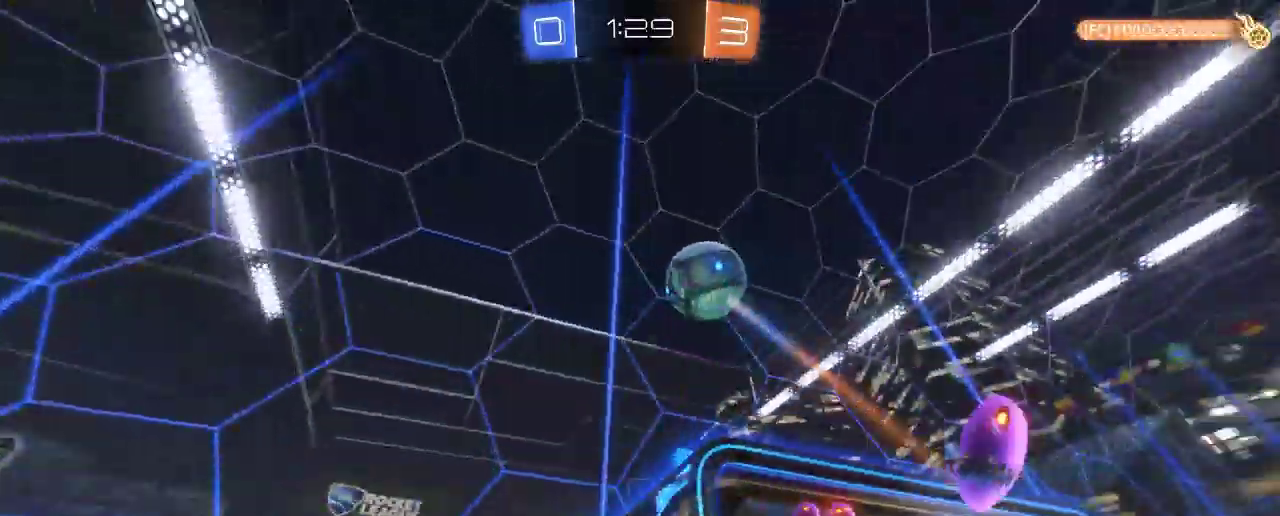
{"buttons": ["R2"], "left_stick": "center", "right_stick": "center", "events": [[33, "R2", "down"], [50, "left_stick", "left"], [167, "left_stick", "center"], [400, "Y", "down"], [500, "Y", "up"]]}
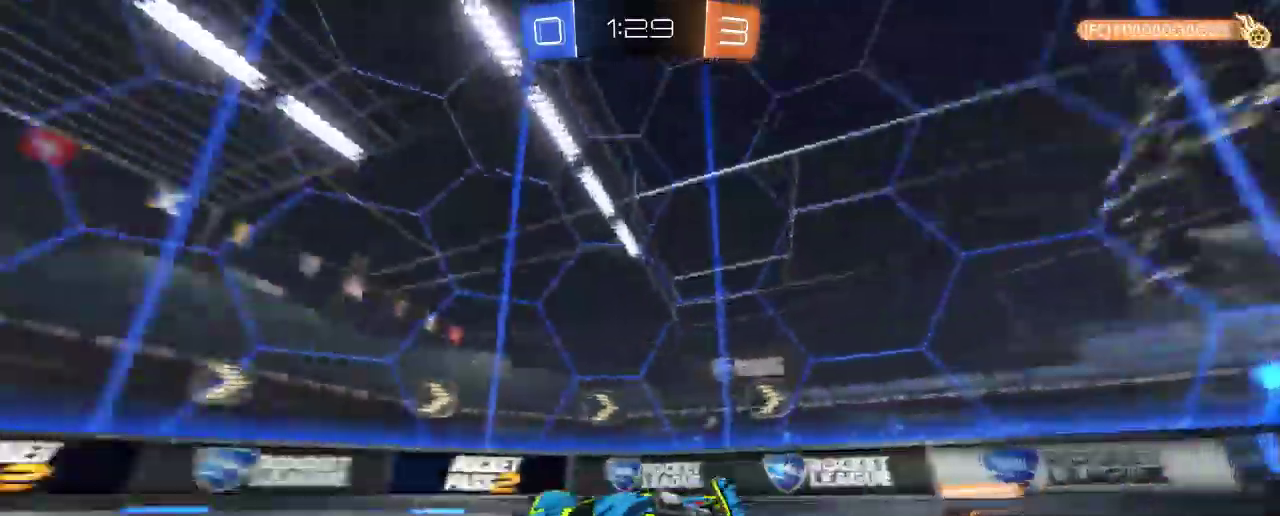
{"buttons": ["Y", "R2"], "left_stick": "right", "right_stick": "center", "events": [[400, "left_stick", "right"], [467, "Y", "down"]]}
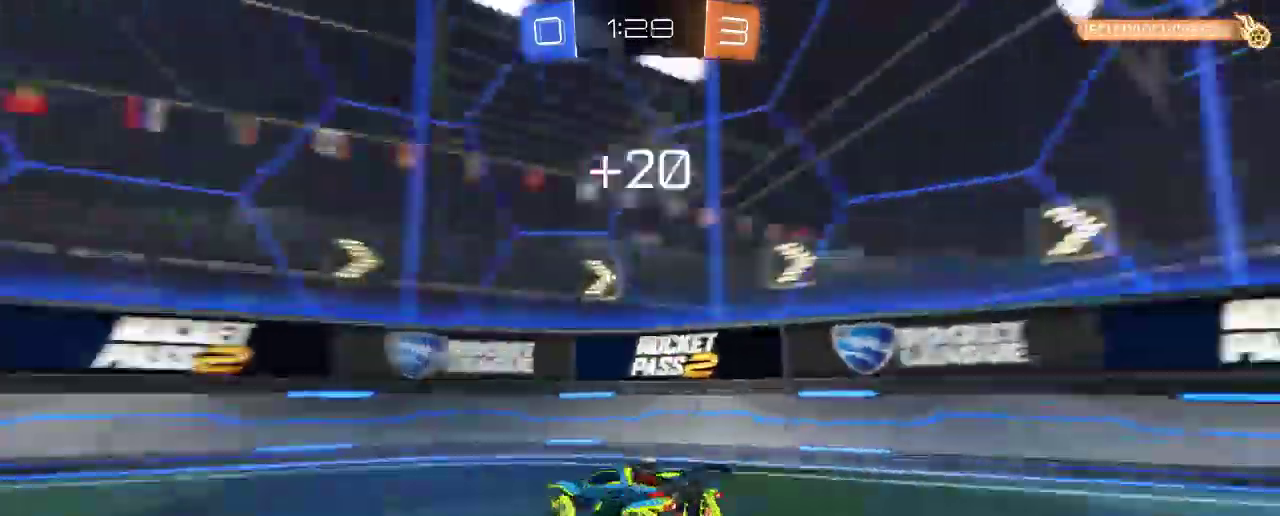
{"buttons": ["R2"], "left_stick": "right", "right_stick": "center", "events": [[100, "Y", "up"], [233, "X", "down"], [333, "X", "up"]]}
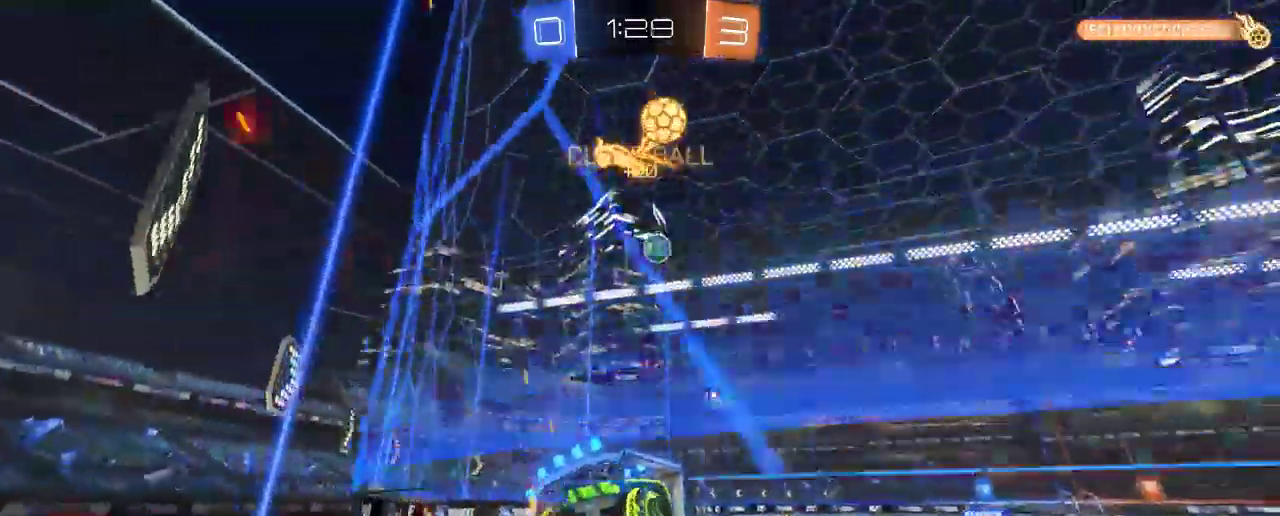
{"buttons": ["X"], "left_stick": "right", "right_stick": "center", "events": [[100, "left_stick", "center"], [350, "left_stick", "right"], [433, "X", "down"], [467, "R2", "up"]]}
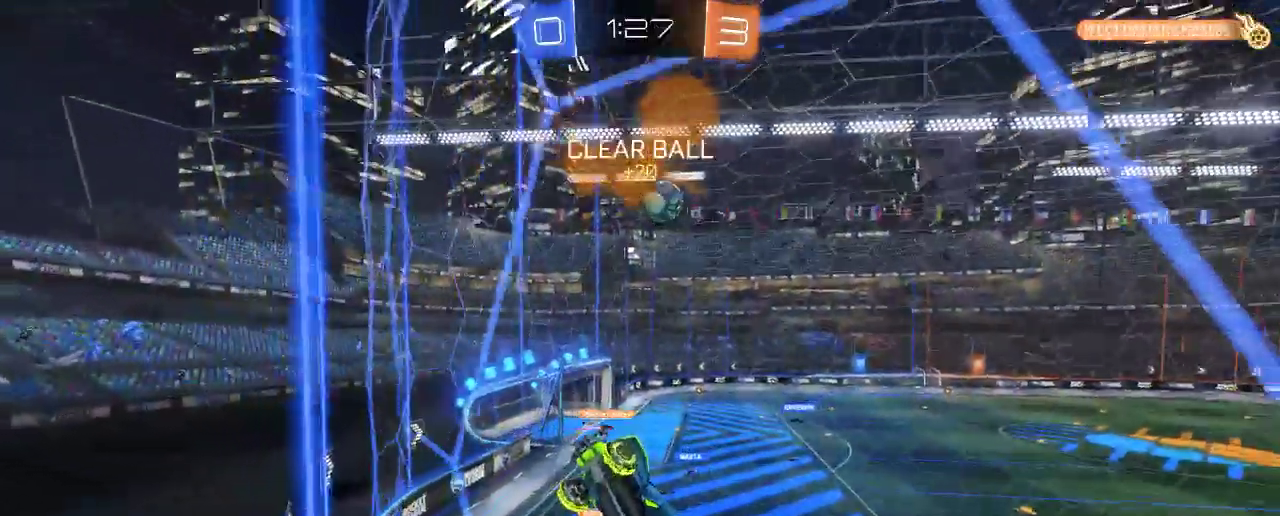
{"buttons": ["R2"], "left_stick": "right", "right_stick": "center", "events": [[67, "X", "up"], [100, "R2", "down"]]}
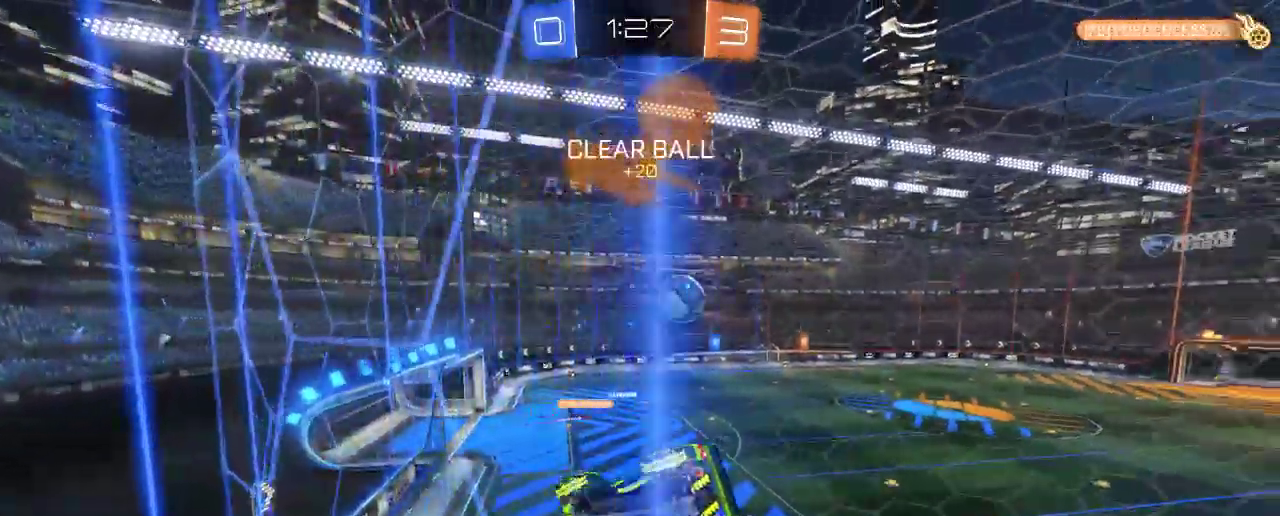
{"buttons": ["R2"], "left_stick": "right", "right_stick": "center", "events": []}
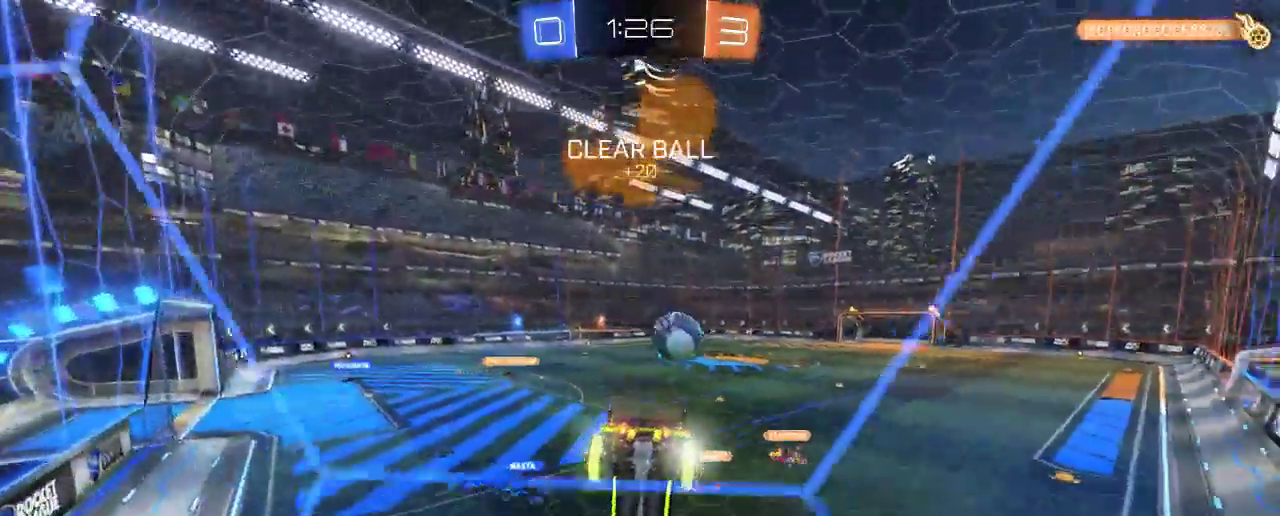
{"buttons": [], "left_stick": "center", "right_stick": "center", "events": [[33, "left_stick", "center"], [500, "R2", "up"]]}
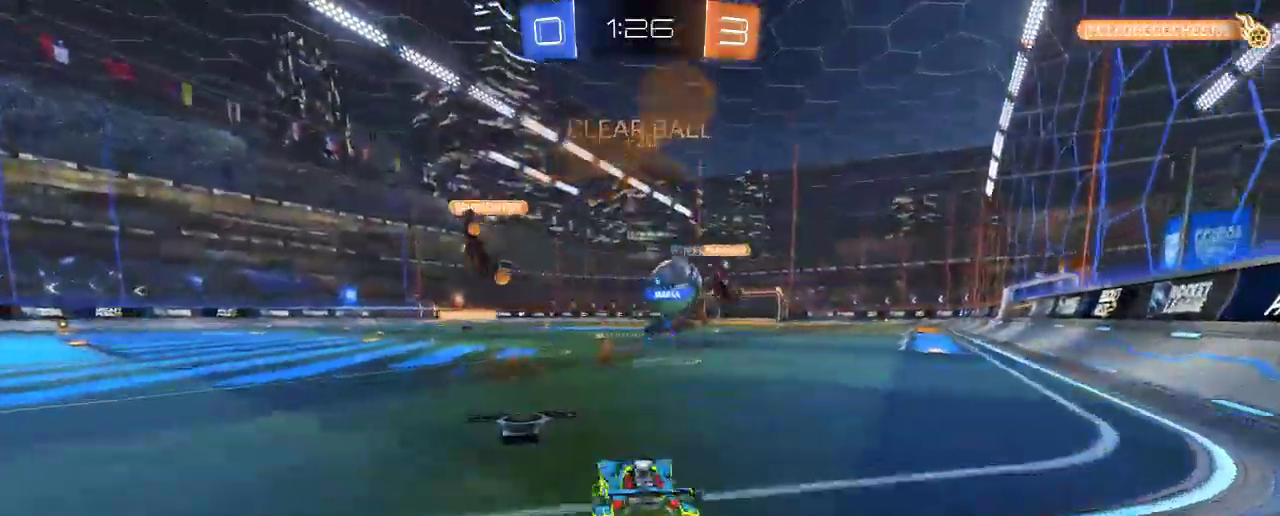
{"buttons": ["R2"], "left_stick": "right", "right_stick": "center", "events": [[133, "L2", "down"], [333, "L2", "up"], [333, "R2", "down"], [333, "left_stick", "right"]]}
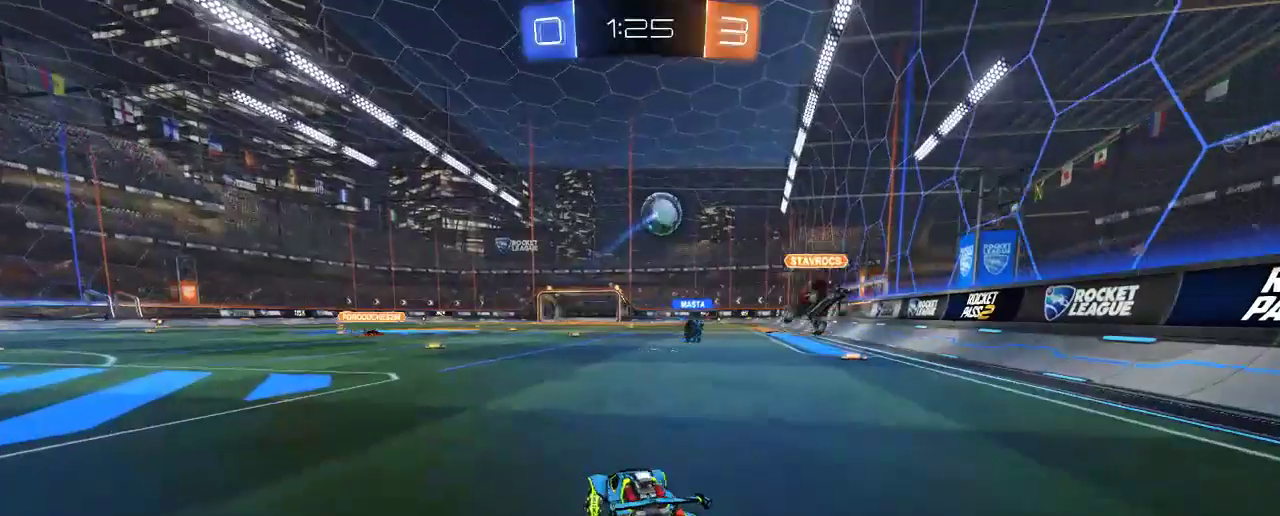
{"buttons": ["R2"], "left_stick": "center", "right_stick": "center", "events": [[200, "left_stick", "center"], [267, "left_stick", "right"], [500, "left_stick", "center"]]}
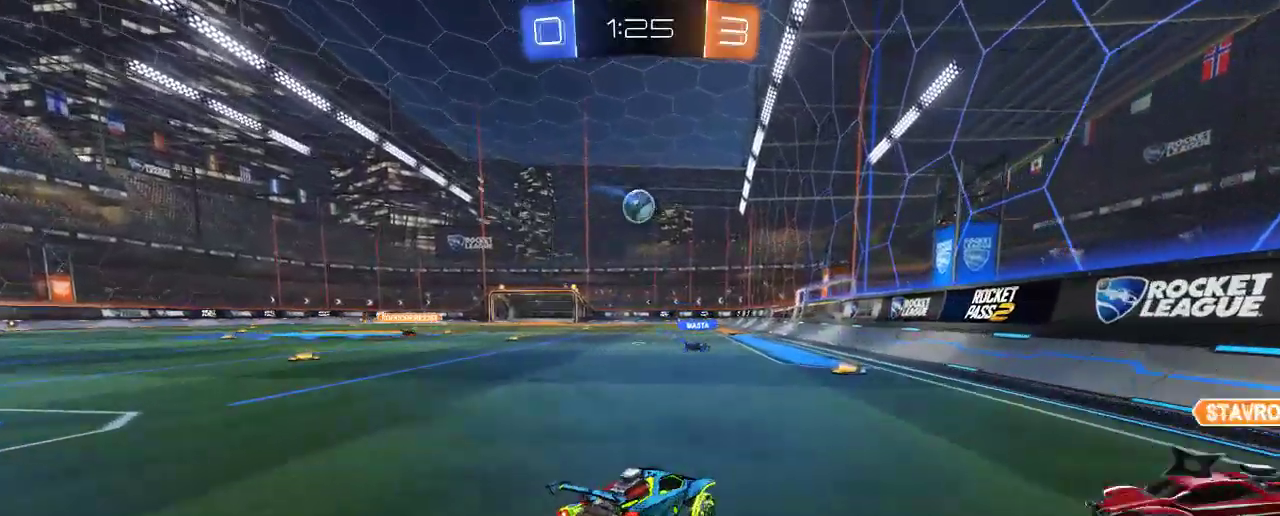
{"buttons": ["R2"], "left_stick": "up-left", "right_stick": "center", "events": [[67, "B", "down"], [333, "B", "up"], [417, "left_stick", "up-left"]]}
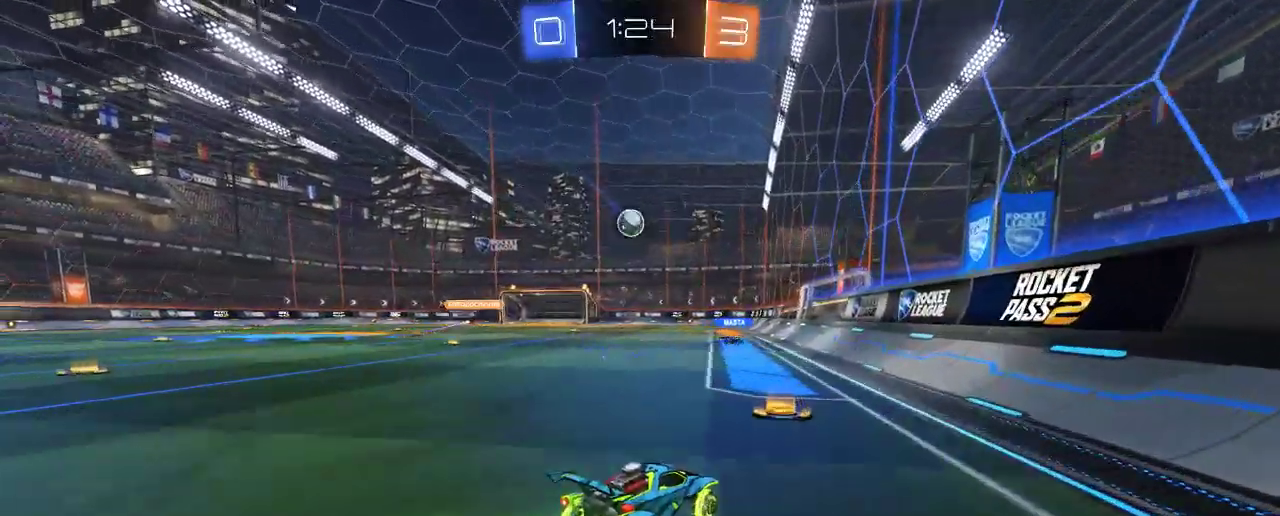
{"buttons": ["R2"], "left_stick": "up-left", "right_stick": "center", "events": [[133, "left_stick", "center"], [433, "left_stick", "up-left"]]}
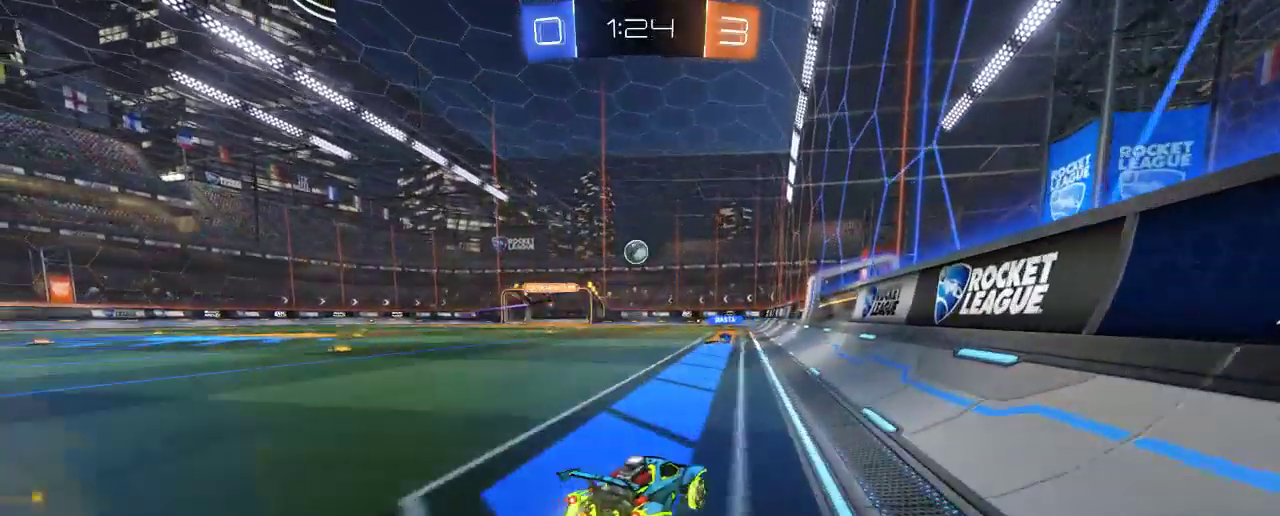
{"buttons": ["R2"], "left_stick": "center", "right_stick": "center", "events": [[100, "left_stick", "center"], [283, "left_stick", "up-left"], [433, "left_stick", "center"]]}
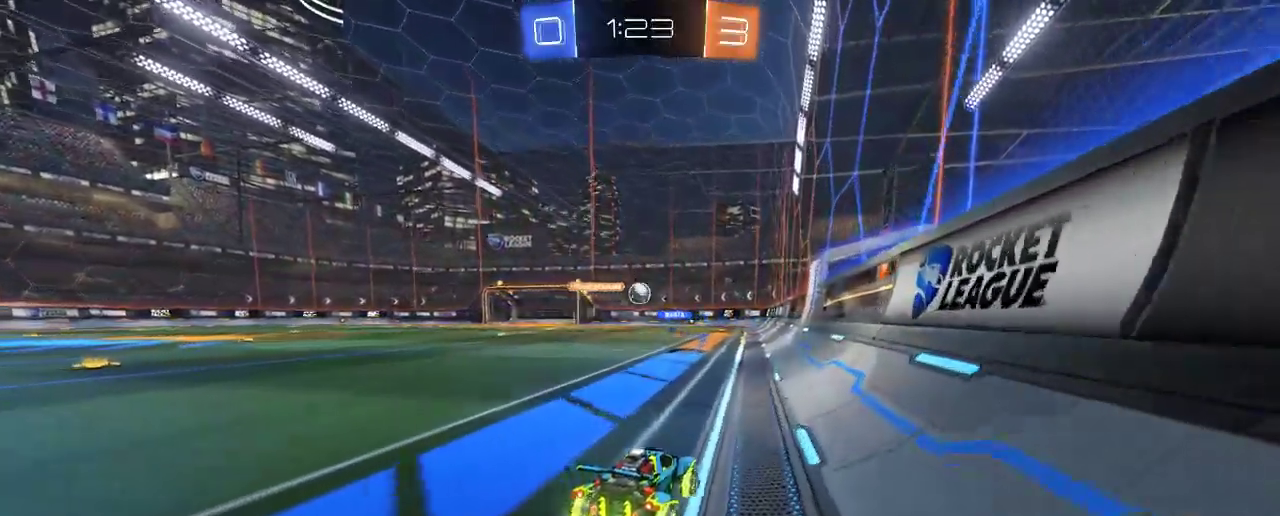
{"buttons": ["R2"], "left_stick": "up-left", "right_stick": "center", "events": [[267, "left_stick", "up-left"]]}
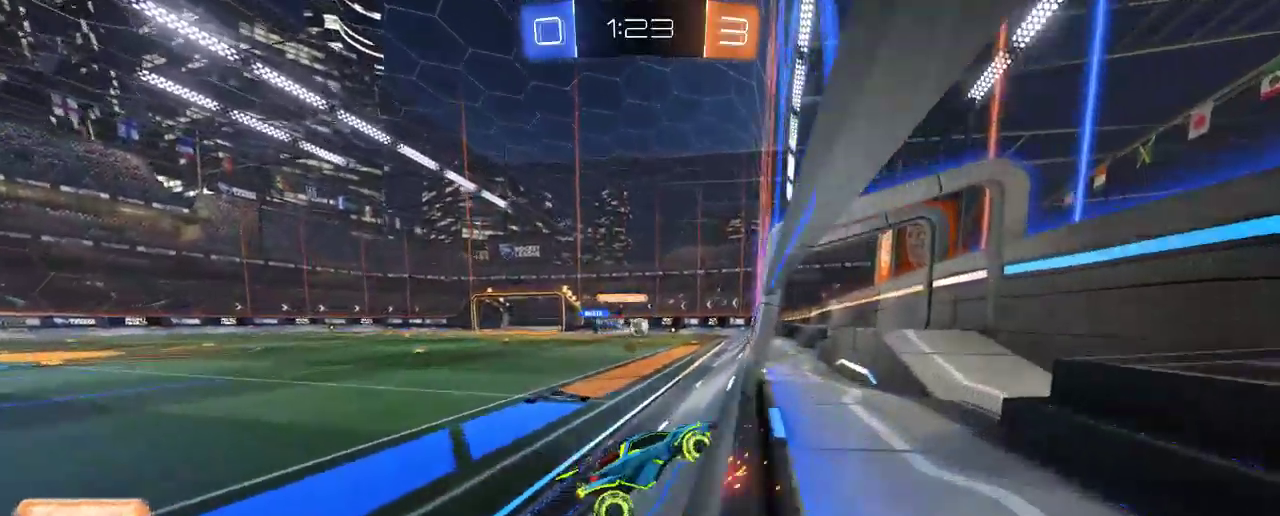
{"buttons": ["R2"], "left_stick": "left", "right_stick": "center", "events": [[67, "left_stick", "center"], [167, "left_stick", "left"]]}
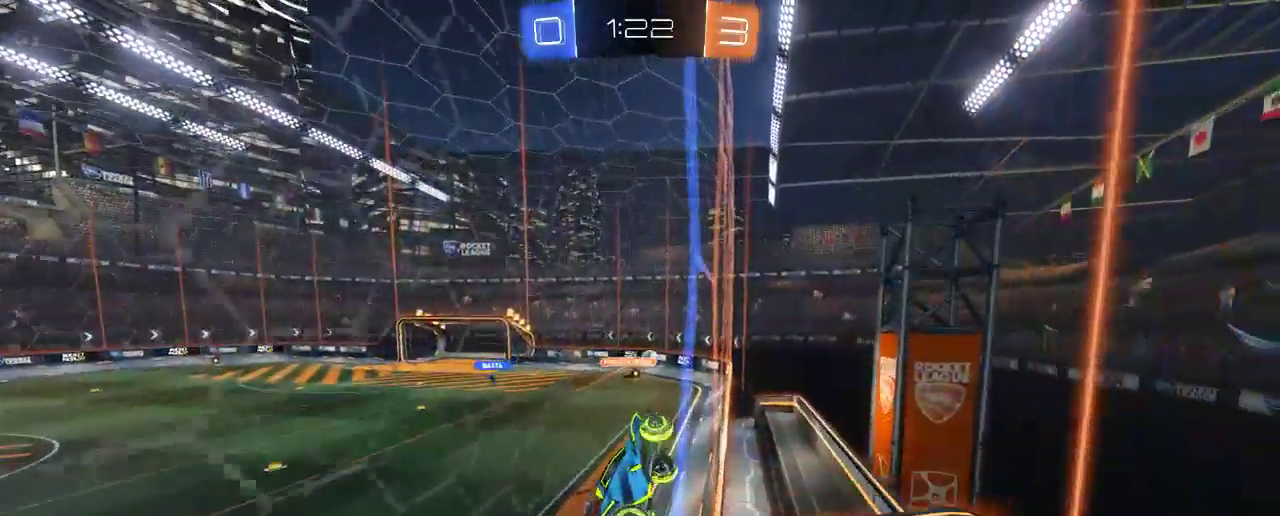
{"buttons": ["R2"], "left_stick": "left", "right_stick": "center", "events": []}
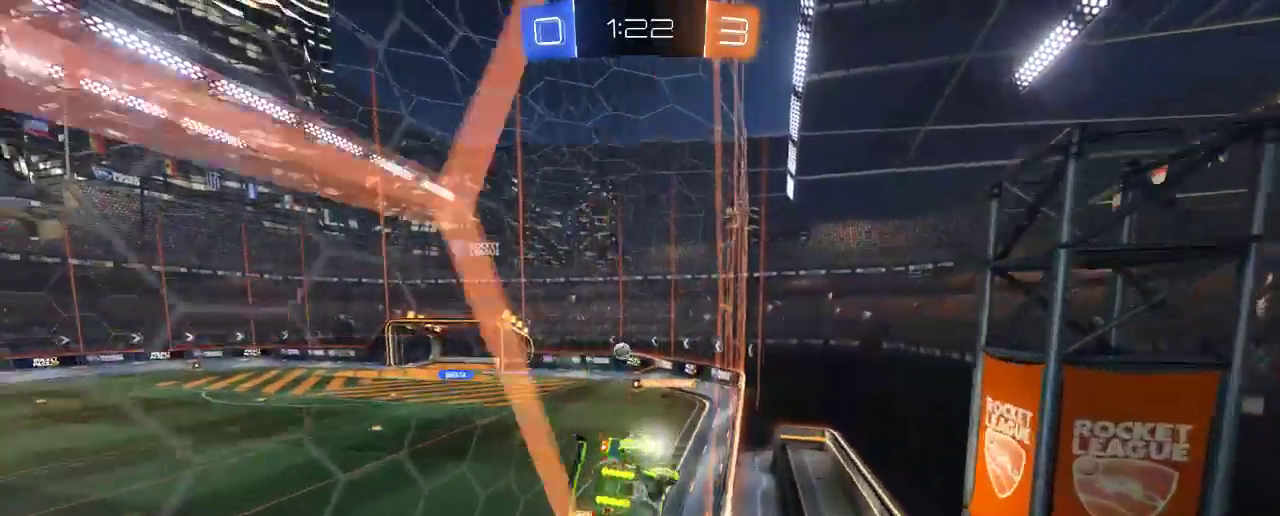
{"buttons": ["R2"], "left_stick": "center", "right_stick": "center", "events": [[183, "left_stick", "up-left"], [467, "left_stick", "center"]]}
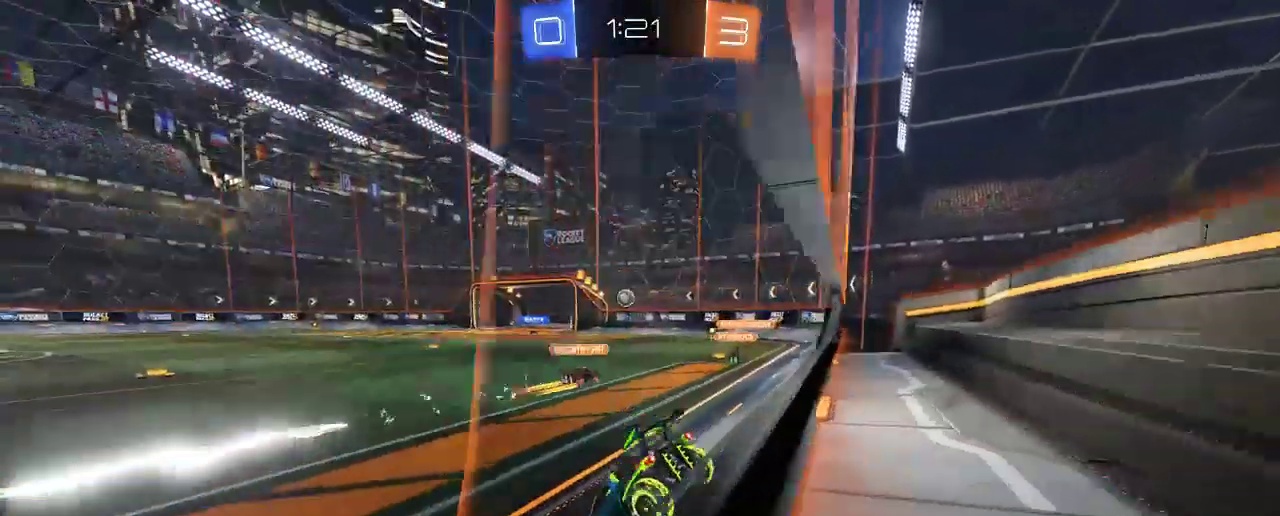
{"buttons": ["R2"], "left_stick": "center", "right_stick": "center", "events": []}
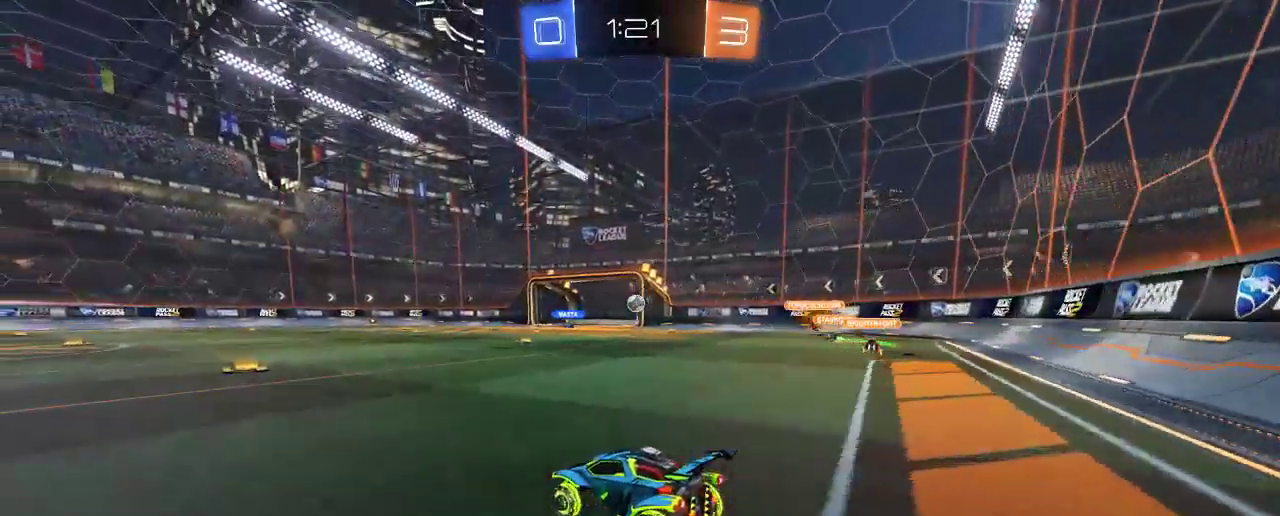
{"buttons": ["R2"], "left_stick": "center", "right_stick": "center", "events": []}